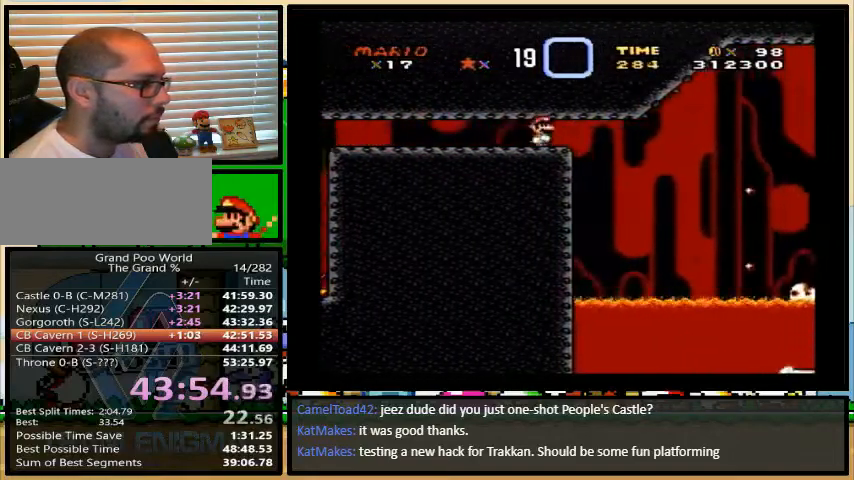
Gameplay with a controller (Nintendo layout); each line is a JSON object with the inputs held at the frame after it. "events" lists button and stick changes between this image and that frame as [ms after this image, input, new state], when the widget could be followed in between. Not read: L1 L3 R1 R3.
{"buttons": [], "events": [[267, "X", "up"]]}
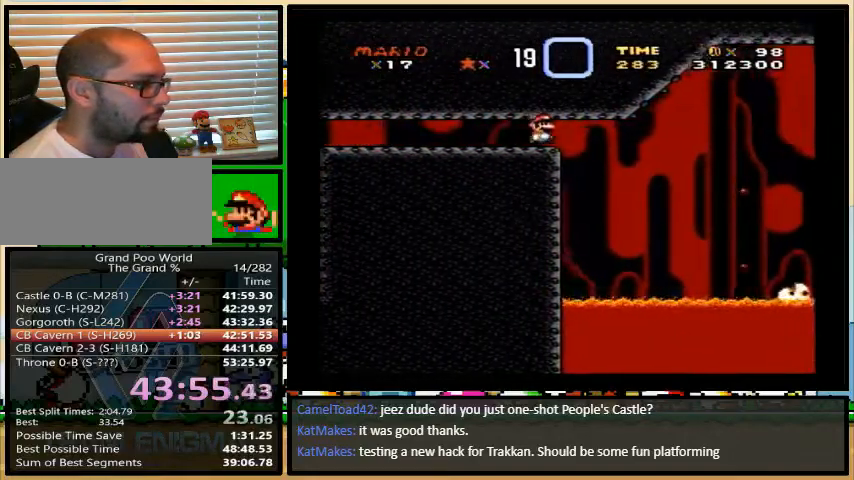
{"buttons": [], "events": [[133, "X", "down"], [500, "X", "up"]]}
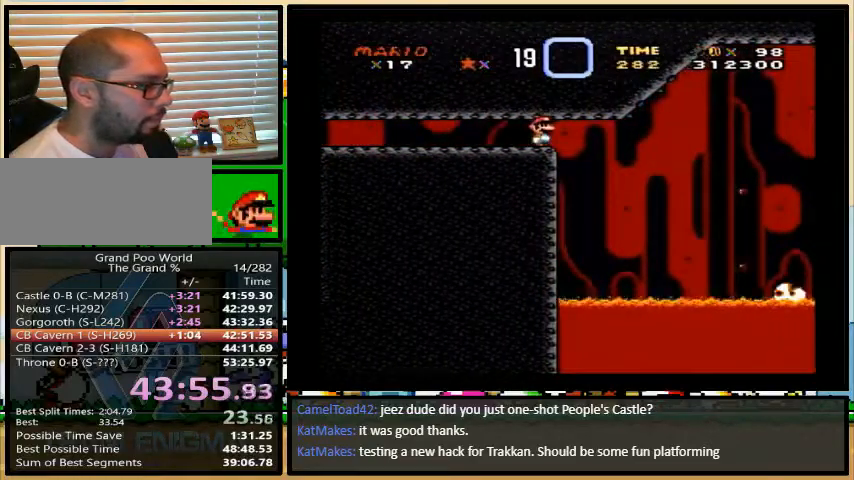
{"buttons": ["Y"], "events": [[67, "Y", "down"]]}
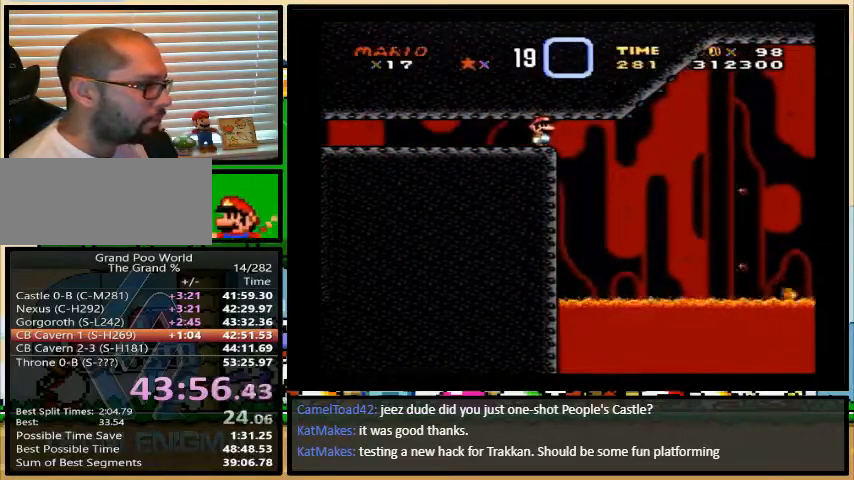
{"buttons": ["Y"], "events": []}
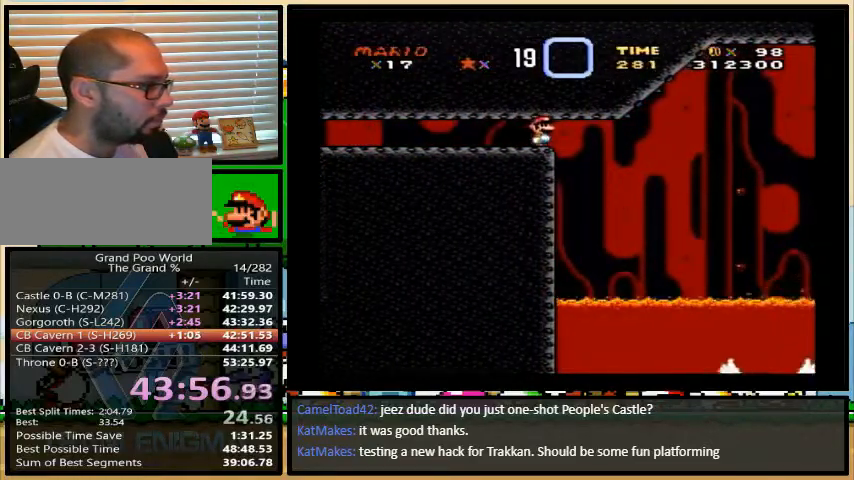
{"buttons": ["Y", "DPAD_UP", "DPAD_RIGHT"], "events": [[300, "DPAD_RIGHT", "down"], [333, "DPAD_UP", "down"]]}
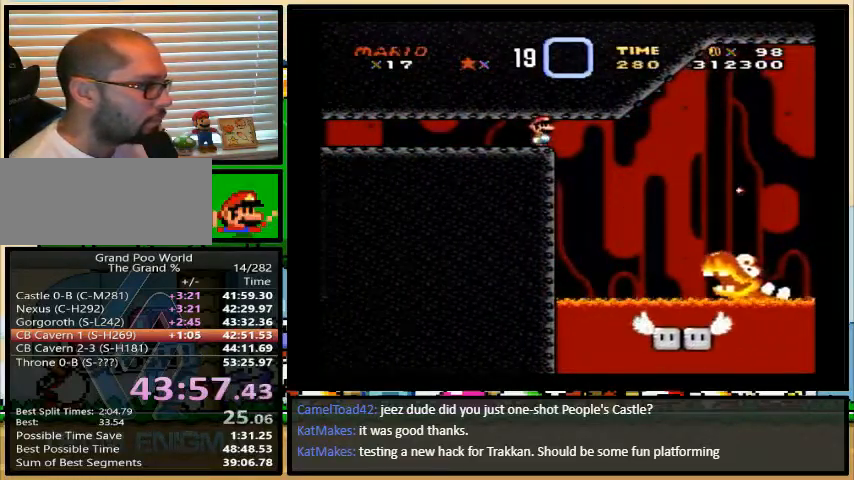
{"buttons": ["Y", "DPAD_RIGHT"], "events": [[333, "DPAD_UP", "up"]]}